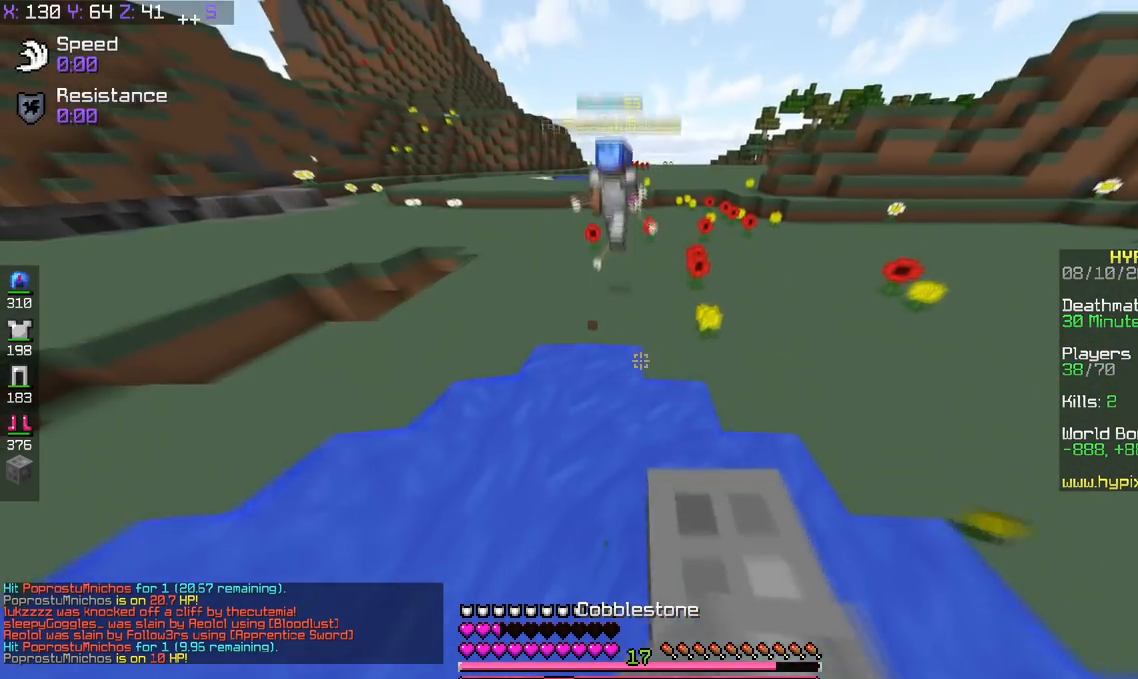
Gameplay with keyboard; each line is a JSON object with the keys held at the frame after it. "events" lists presses ("down") and releases ("up") of "a", "d", "s", "space" and "w" between this image and that frame as [ms after this image, input, new state], when the widget could be followed in between. No other keys are recorded. Mouse input is not recorded.
{"keys": ["w"], "events": [[317, "space", "up"]]}
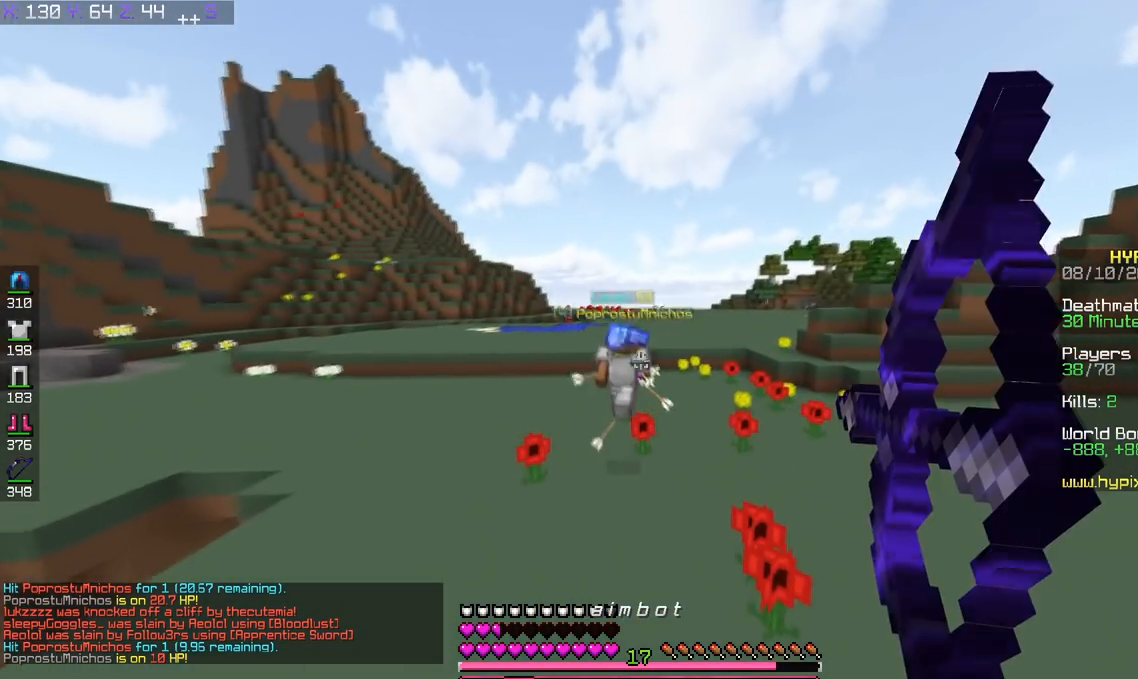
{"keys": ["w"], "events": []}
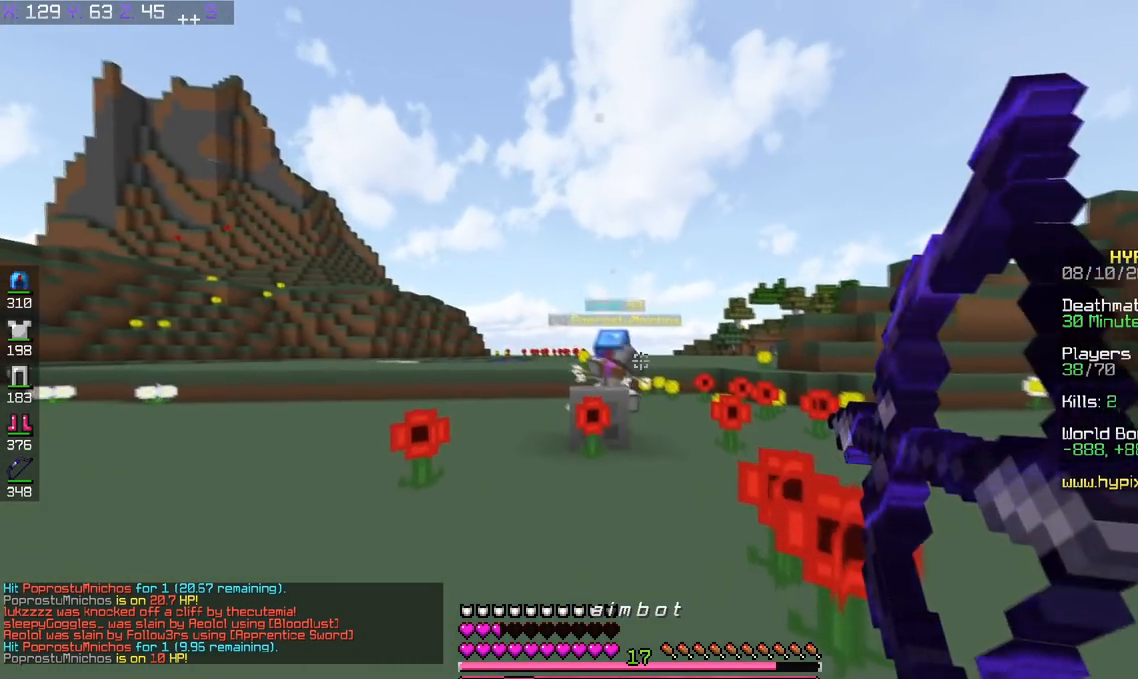
{"keys": ["space", "w"], "events": [[117, "d", "down"], [367, "d", "up"], [367, "space", "down"]]}
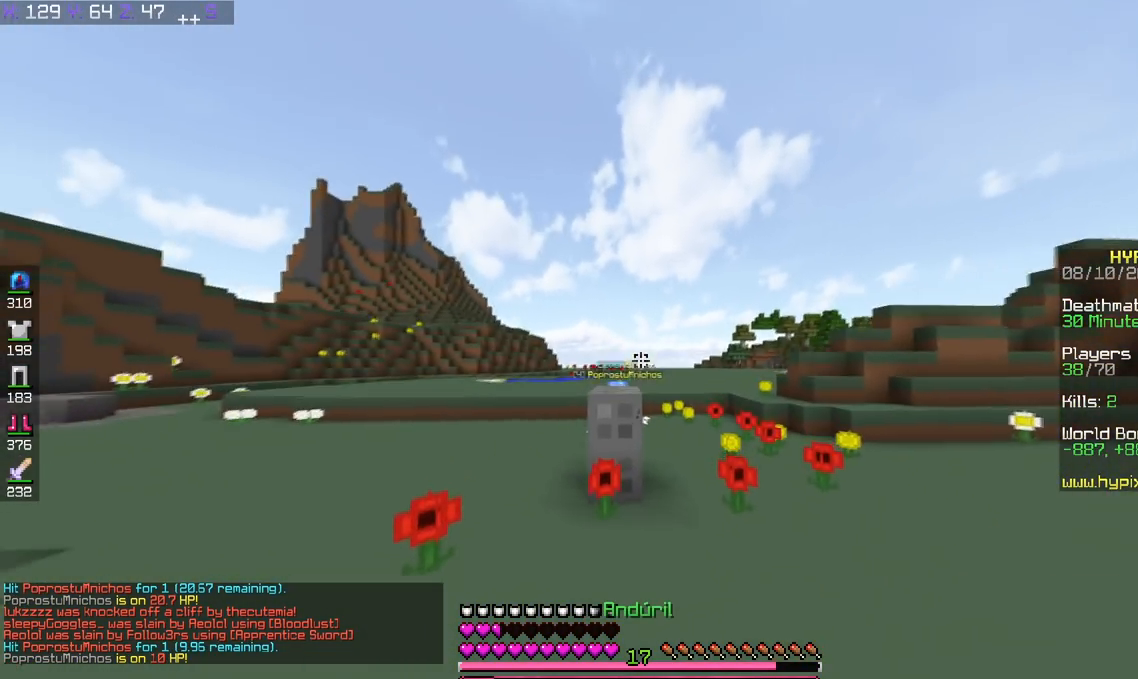
{"keys": ["d", "space", "w"], "events": [[151, "space", "up"], [317, "d", "down"], [468, "space", "down"]]}
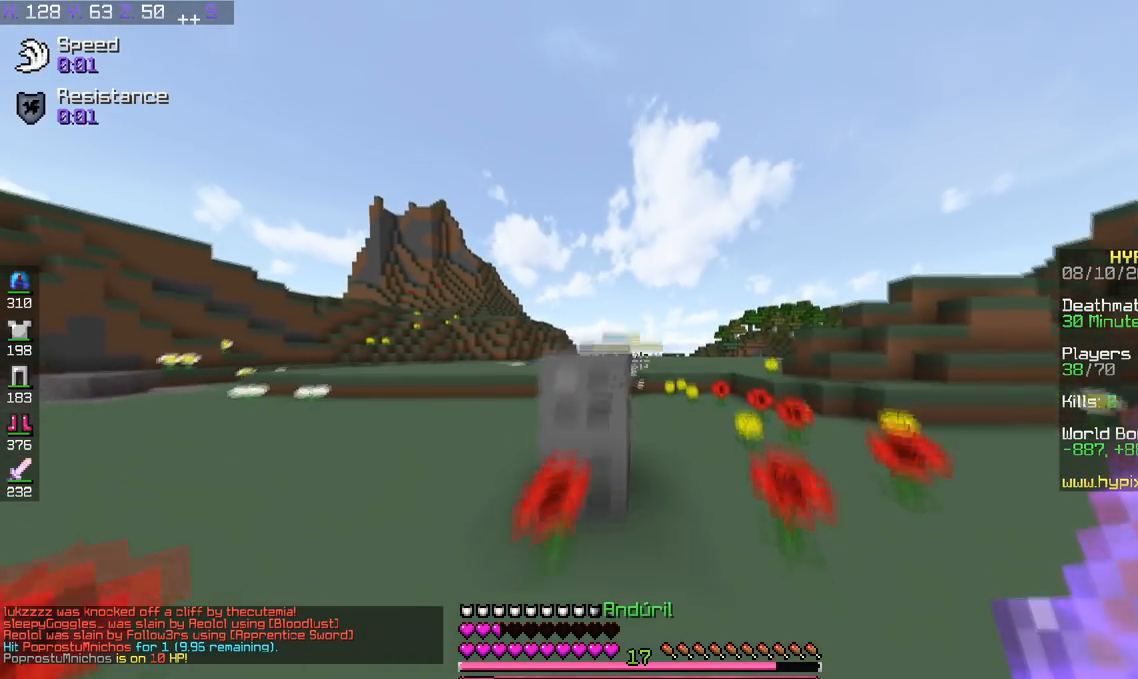
{"keys": ["w"], "events": [[17, "d", "up"], [167, "d", "down"], [167, "space", "up"], [467, "d", "up"]]}
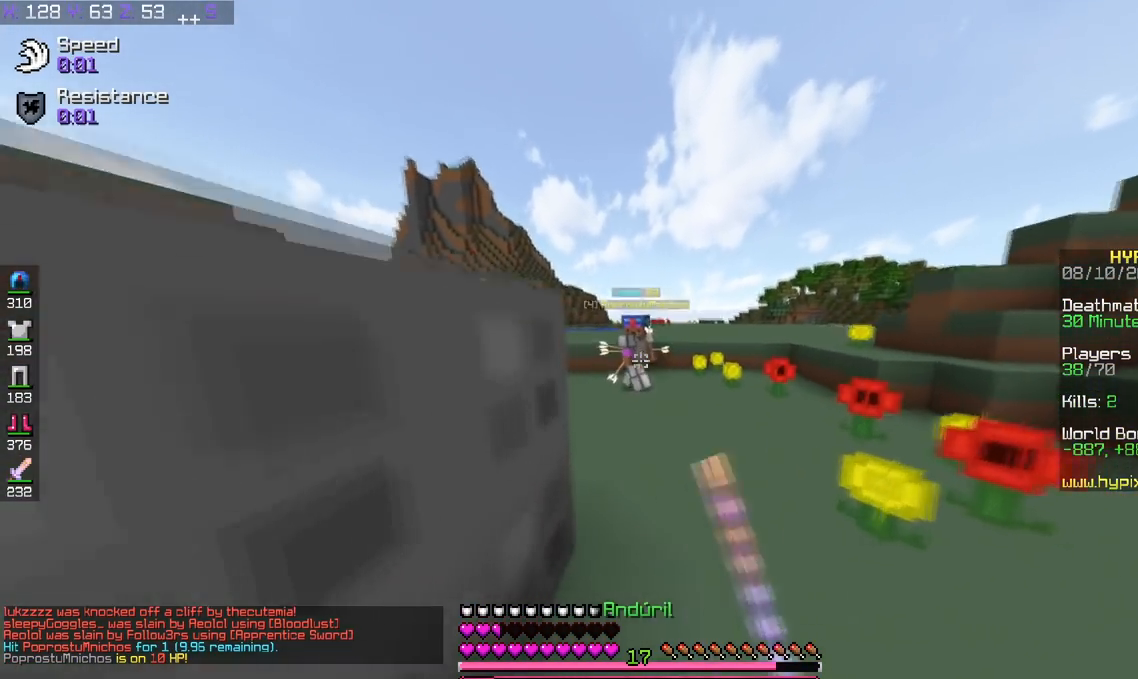
{"keys": ["space", "w"], "events": [[368, "space", "down"]]}
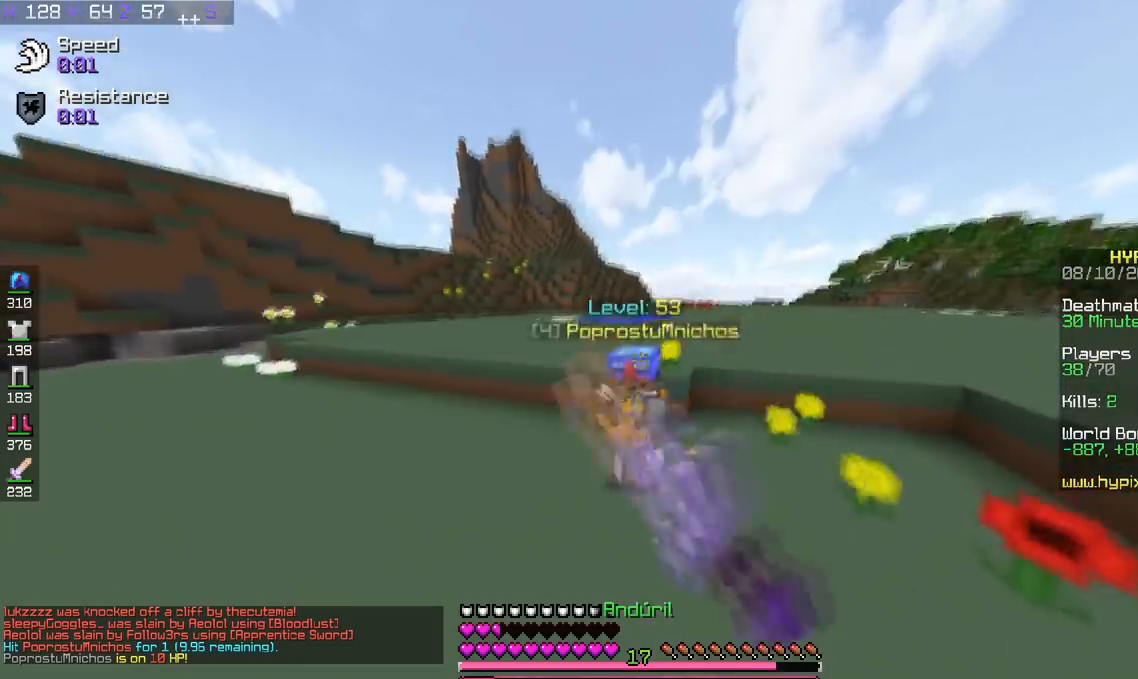
{"keys": ["space", "w"], "events": [[100, "space", "up"], [217, "d", "down"], [217, "space", "down"], [350, "d", "up"]]}
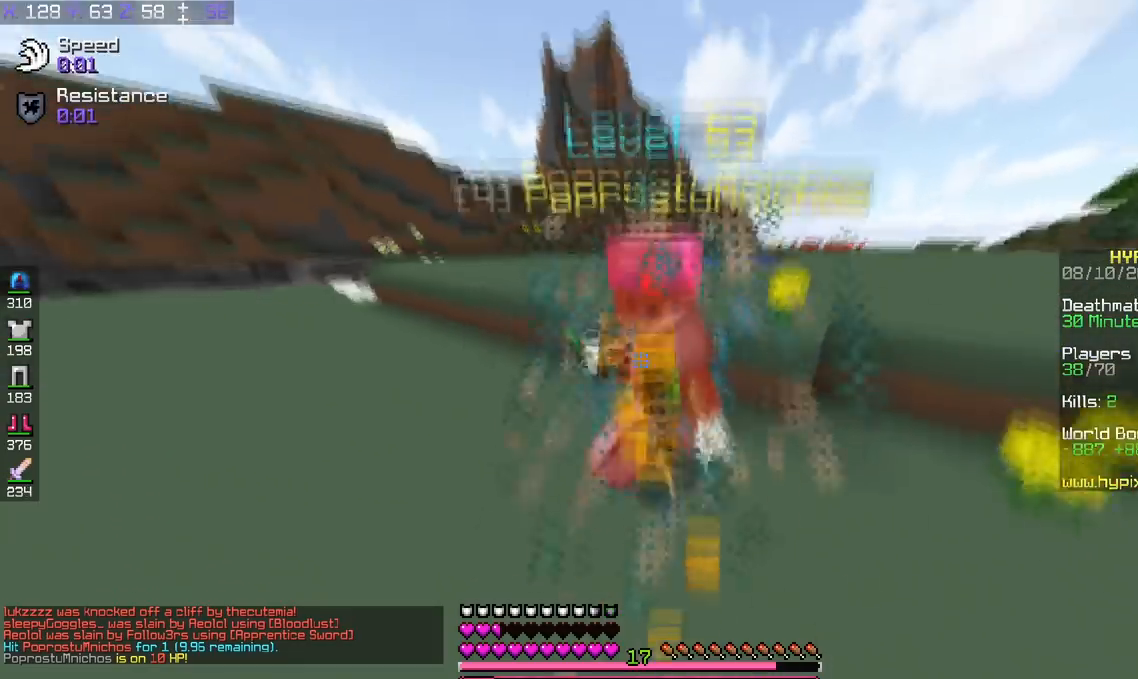
{"keys": ["space", "w"], "events": []}
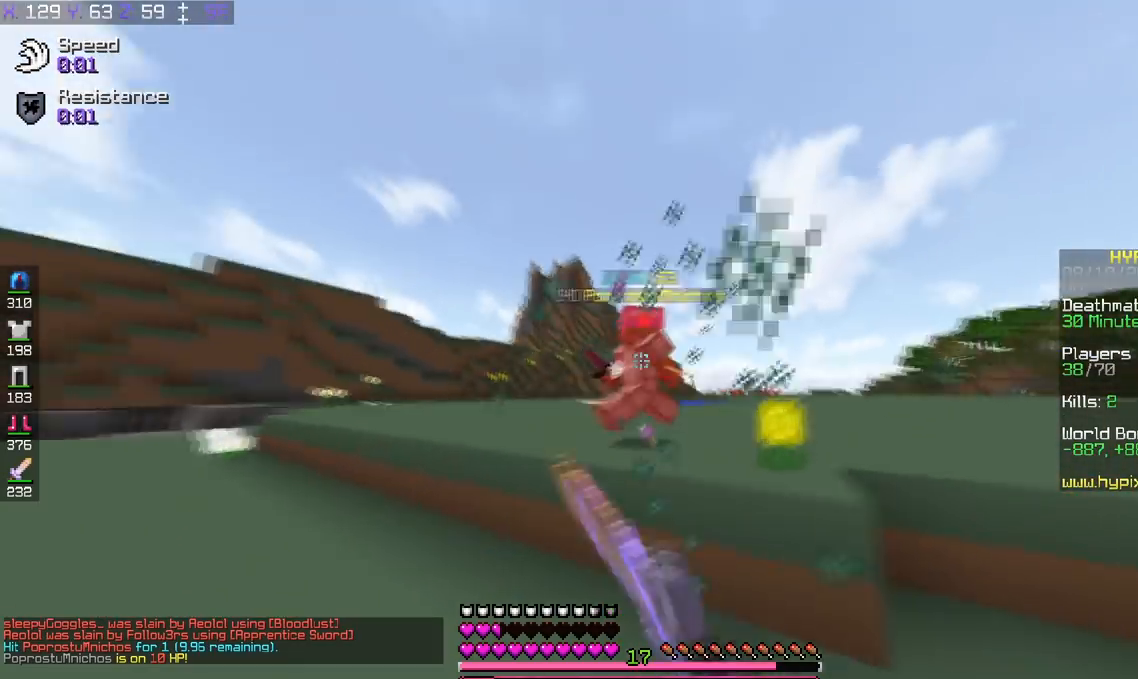
{"keys": ["w"], "events": [[17, "space", "up"], [217, "space", "down"], [400, "space", "up"]]}
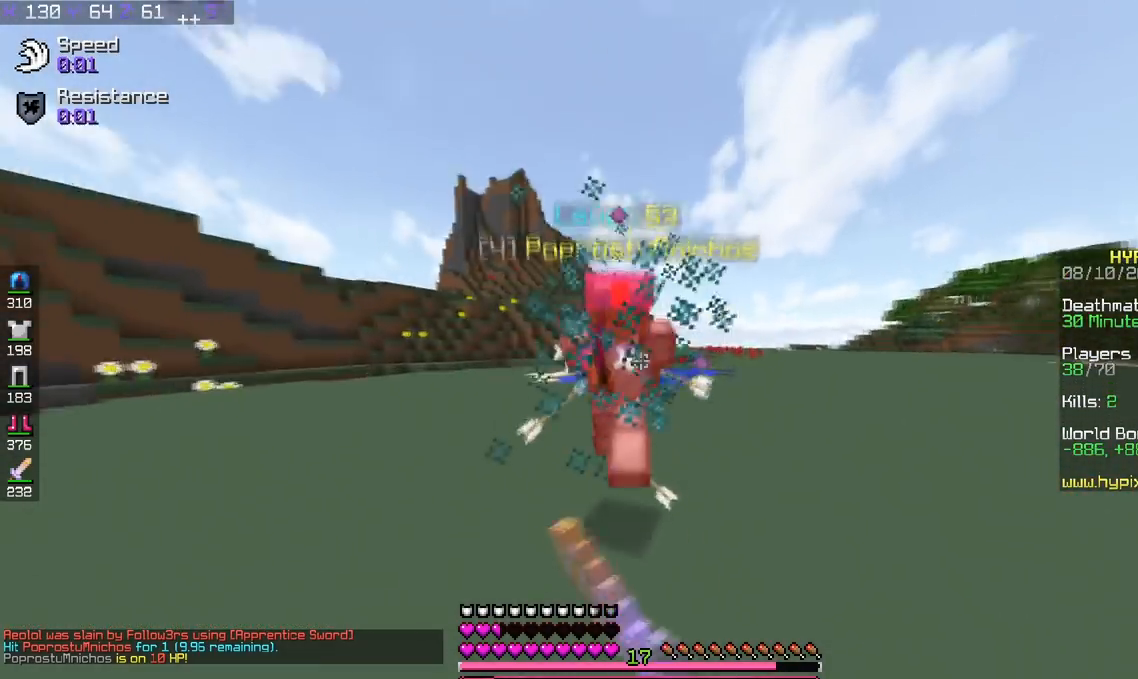
{"keys": ["space", "w"], "events": [[418, "space", "down"]]}
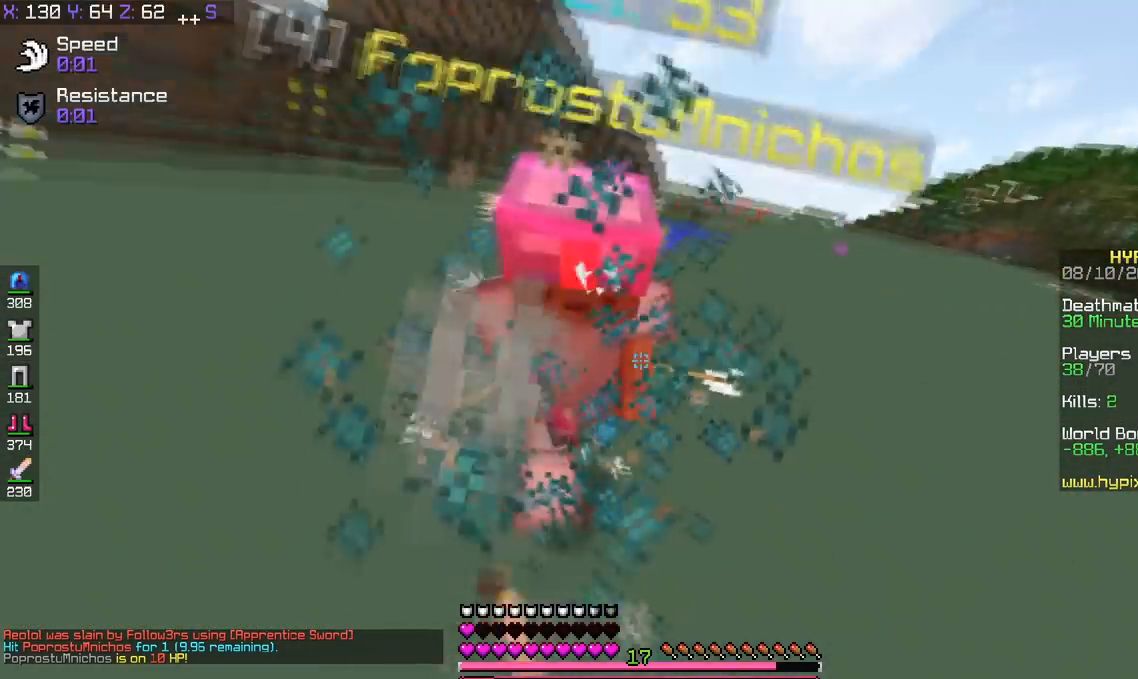
{"keys": ["w"], "events": [[117, "a", "down"], [200, "space", "up"], [267, "a", "up"]]}
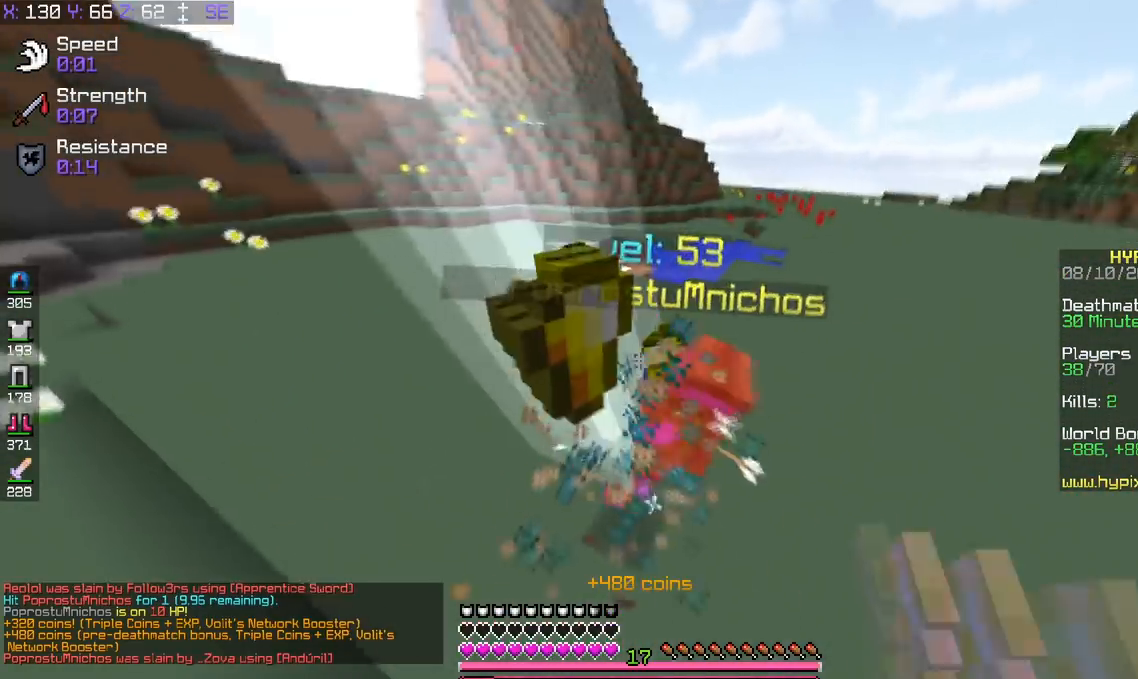
{"keys": ["w"], "events": []}
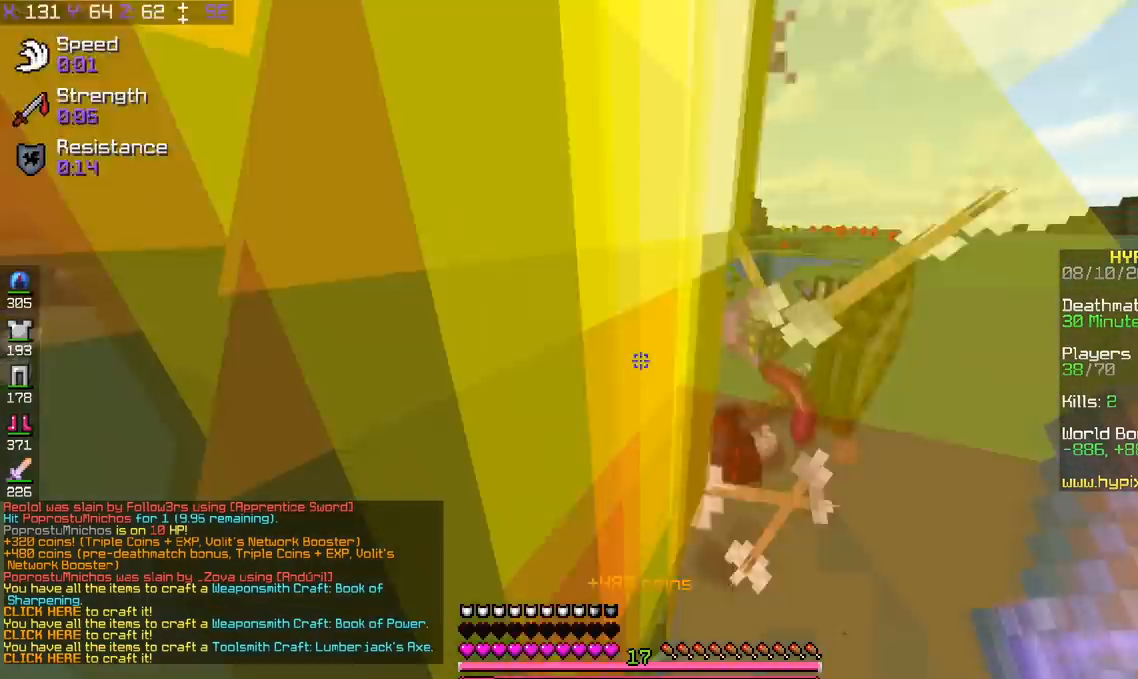
{"keys": ["space", "w"], "events": [[267, "a", "down"], [300, "space", "down"], [417, "w", "up"], [467, "s", "down"], [484, "w", "down"], [500, "a", "up"], [500, "s", "up"]]}
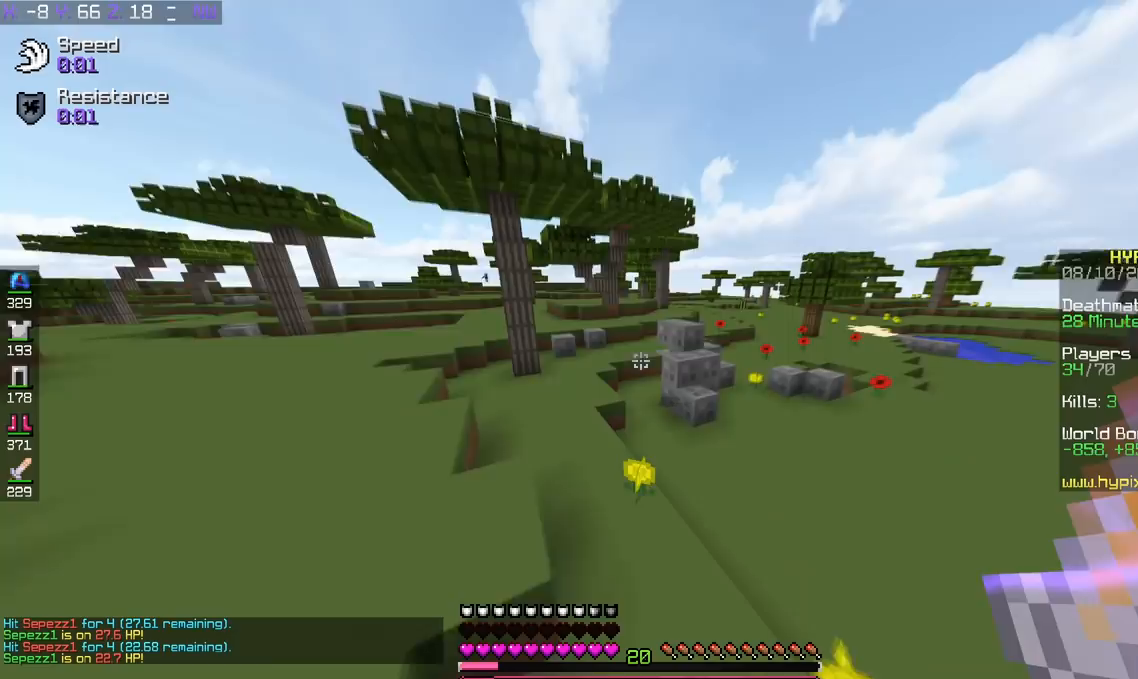
{"keys": ["space", "w"], "events": [[184, "d", "down"], [384, "d", "up"]]}
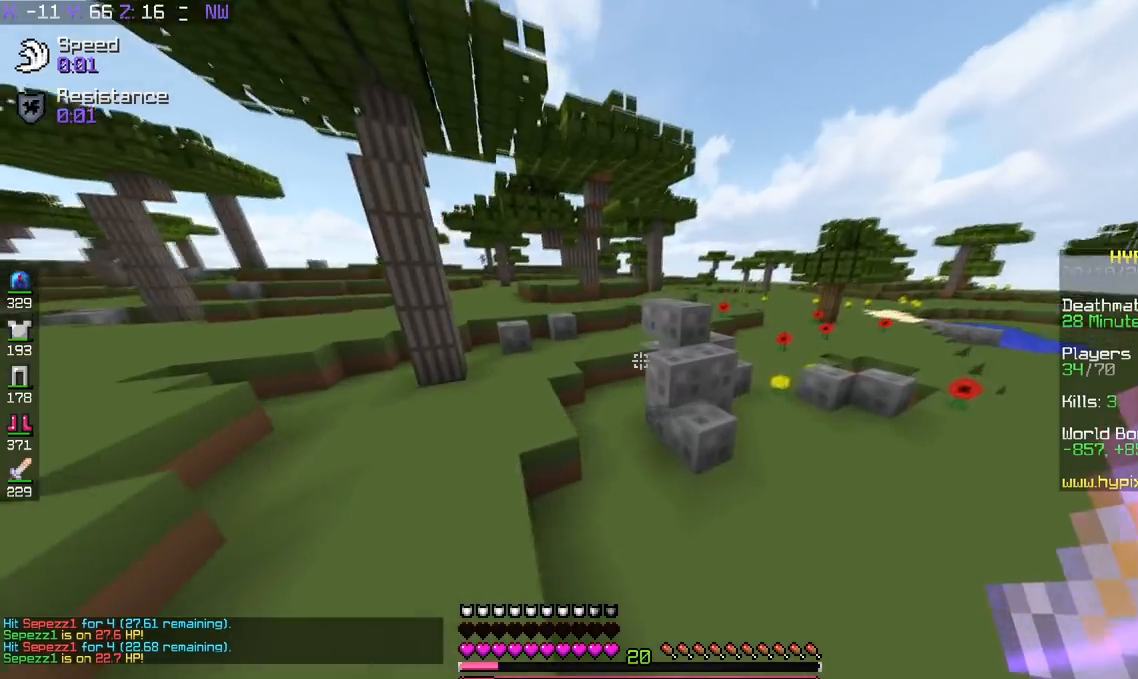
{"keys": ["a", "w"], "events": [[83, "space", "up"], [484, "a", "down"]]}
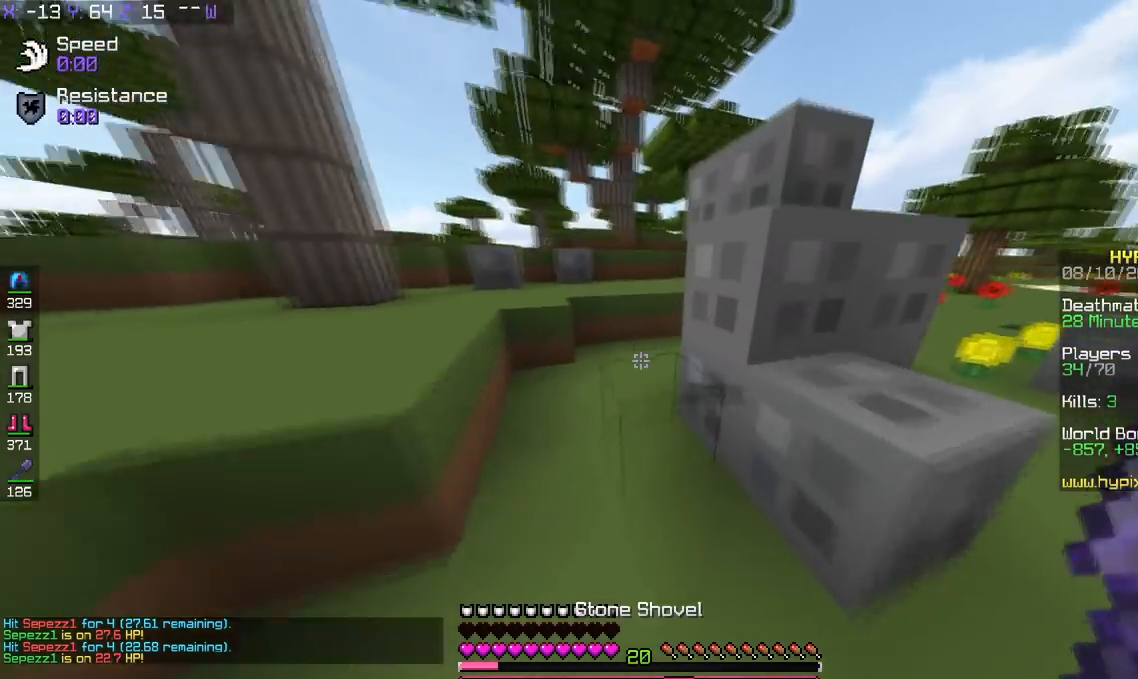
{"keys": ["w"], "events": [[368, "a", "up"]]}
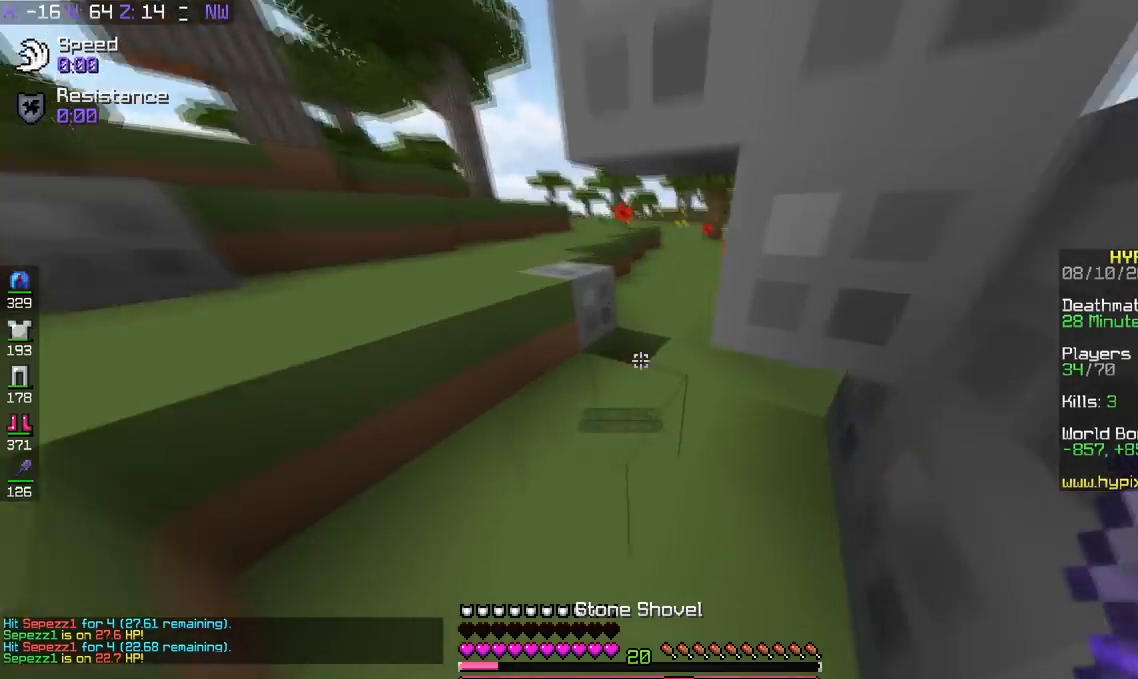
{"keys": ["w"], "events": []}
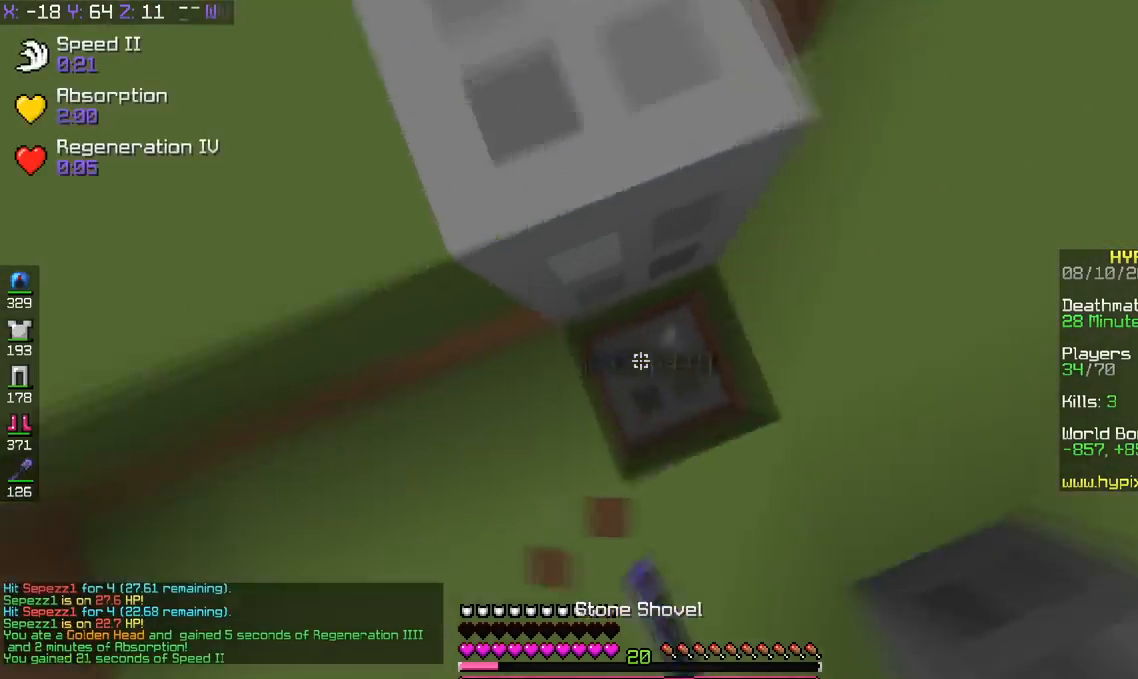
{"keys": [], "events": [[134, "w", "up"], [267, "a", "down"], [484, "a", "up"]]}
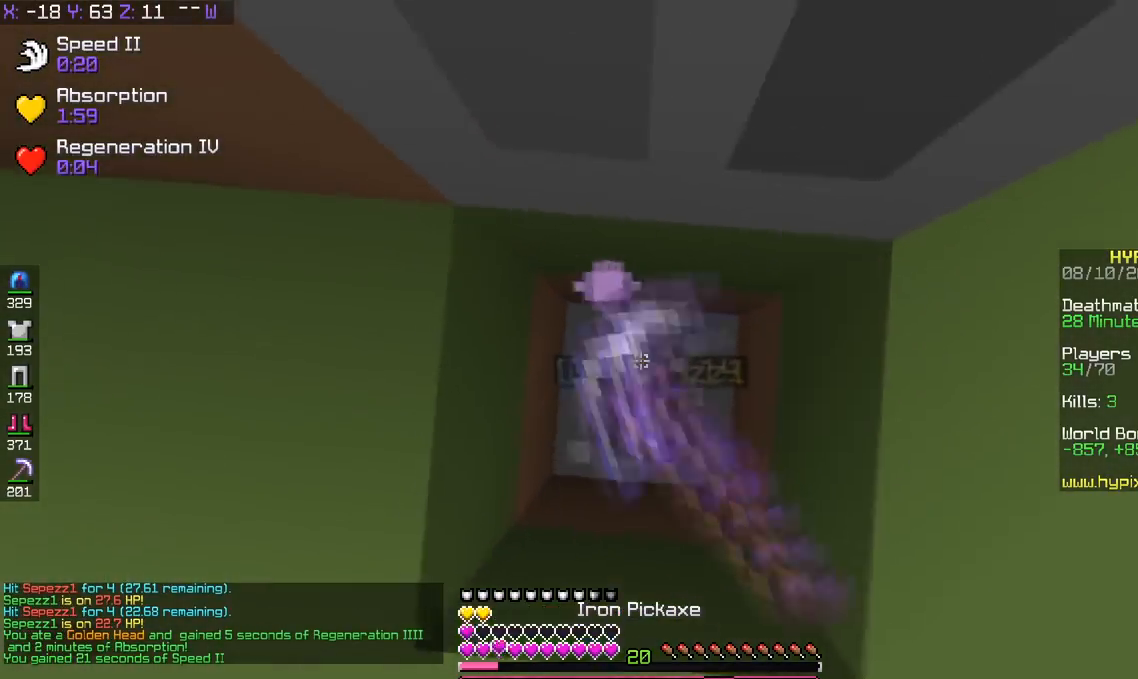
{"keys": ["d"], "events": [[217, "d", "down"]]}
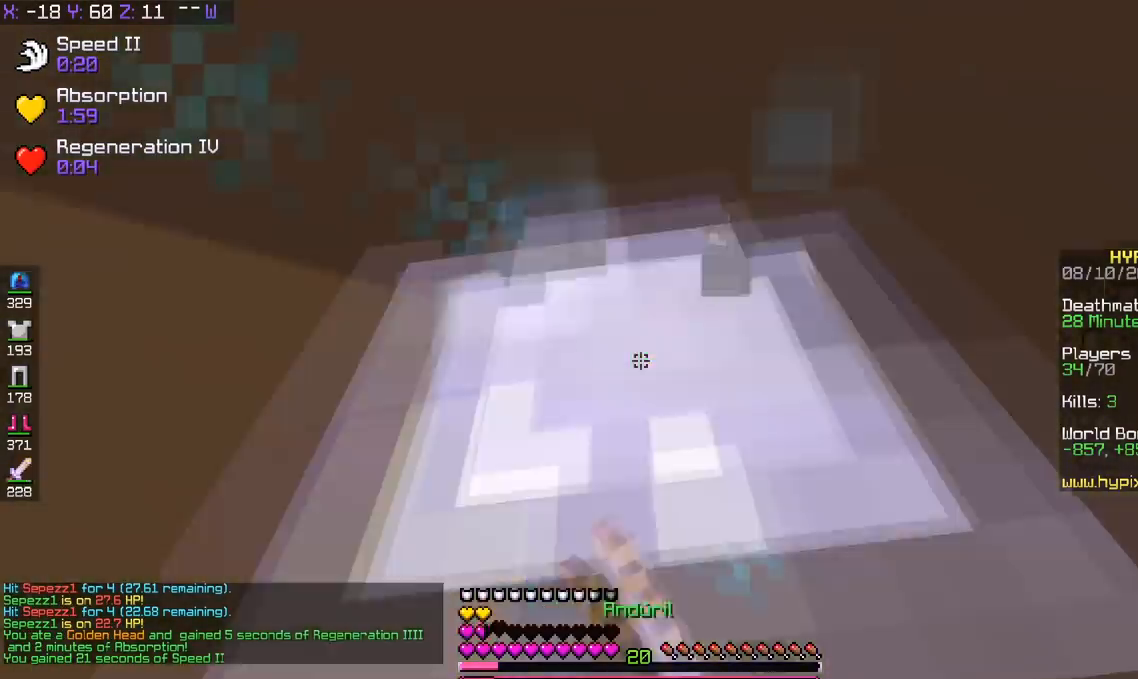
{"keys": ["s", "space"], "events": [[34, "d", "up"], [317, "space", "down"], [368, "a", "down"], [418, "s", "down"], [501, "a", "up"]]}
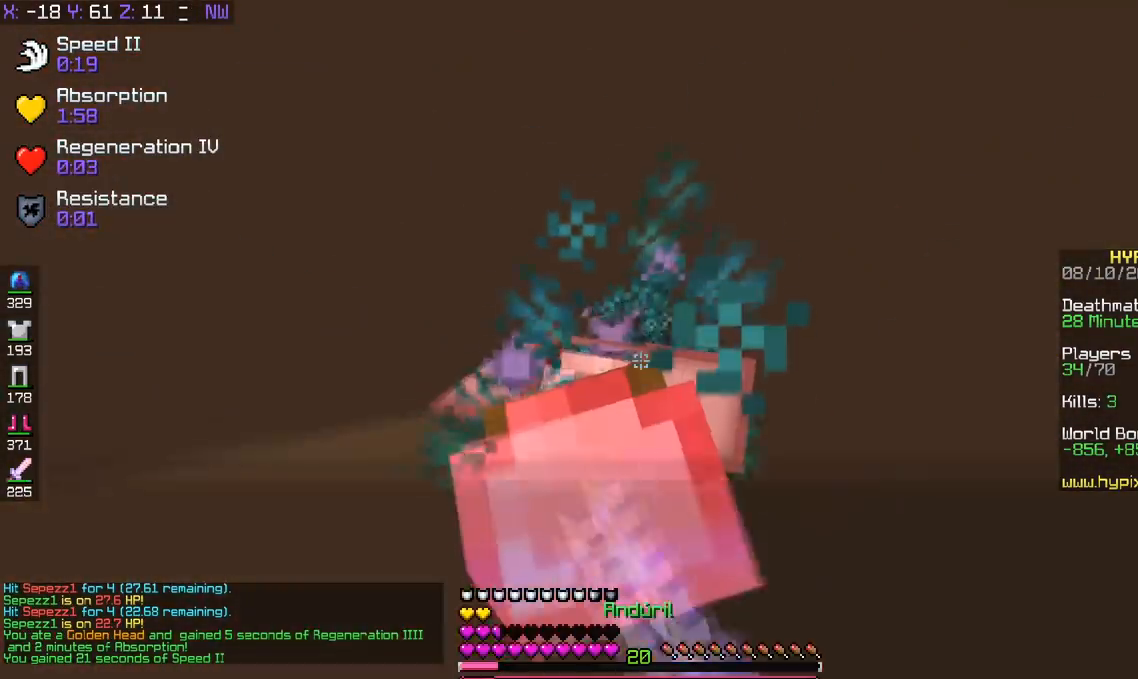
{"keys": ["s", "space"], "events": []}
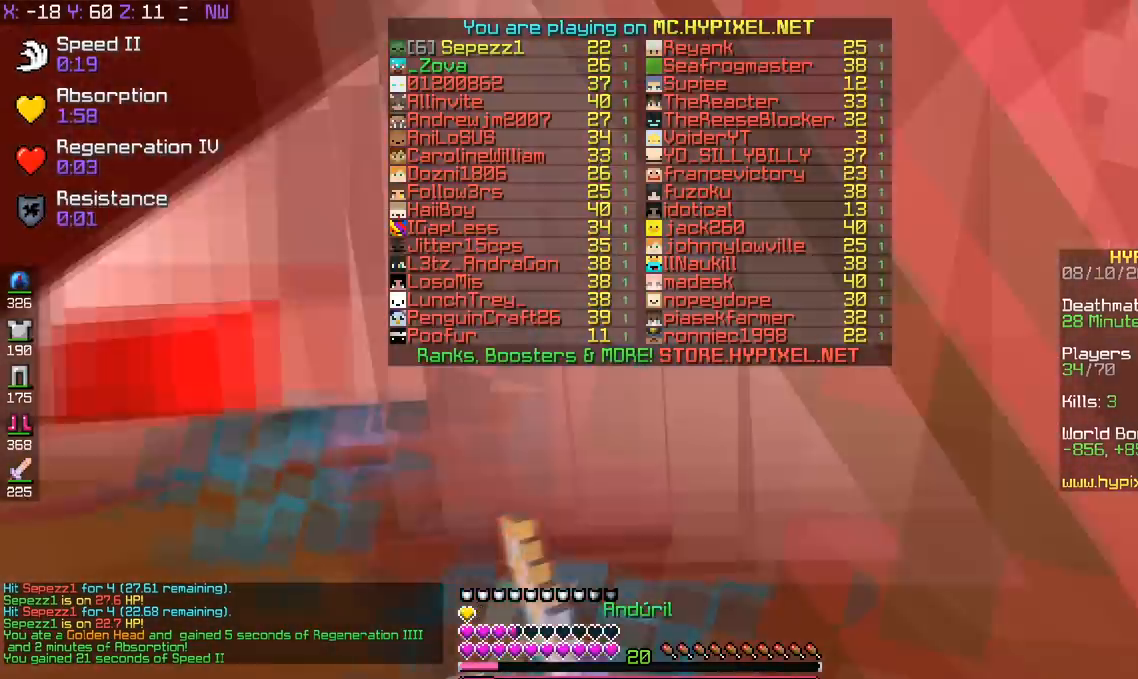
{"keys": ["s", "space"], "events": []}
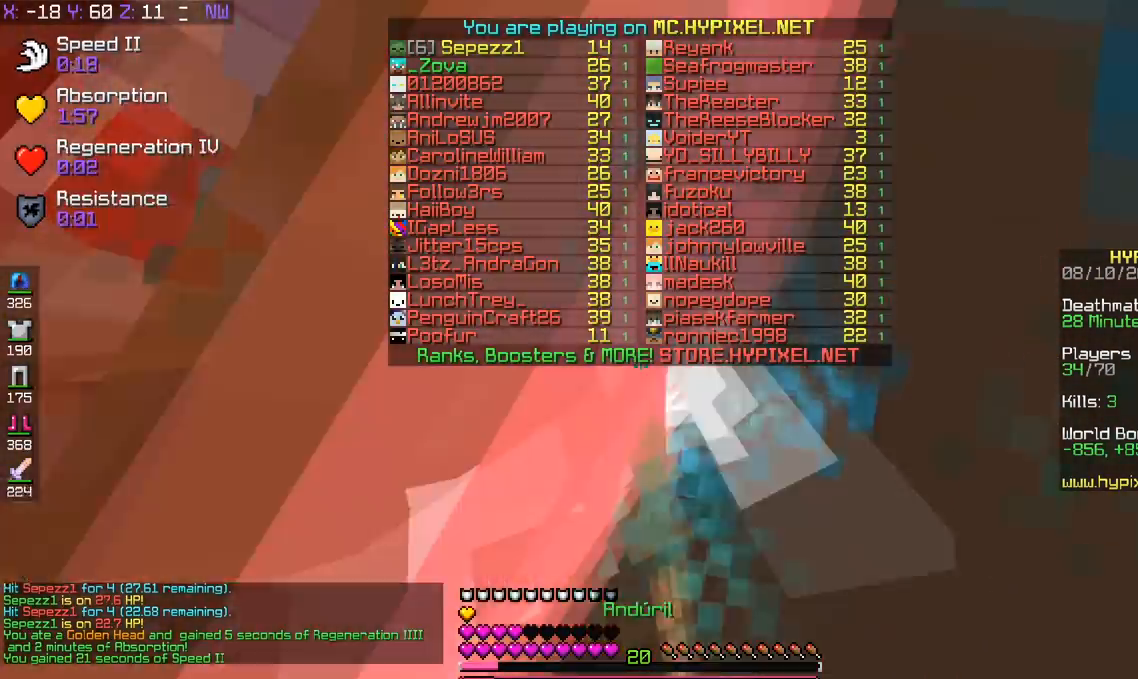
{"keys": ["s", "space"], "events": []}
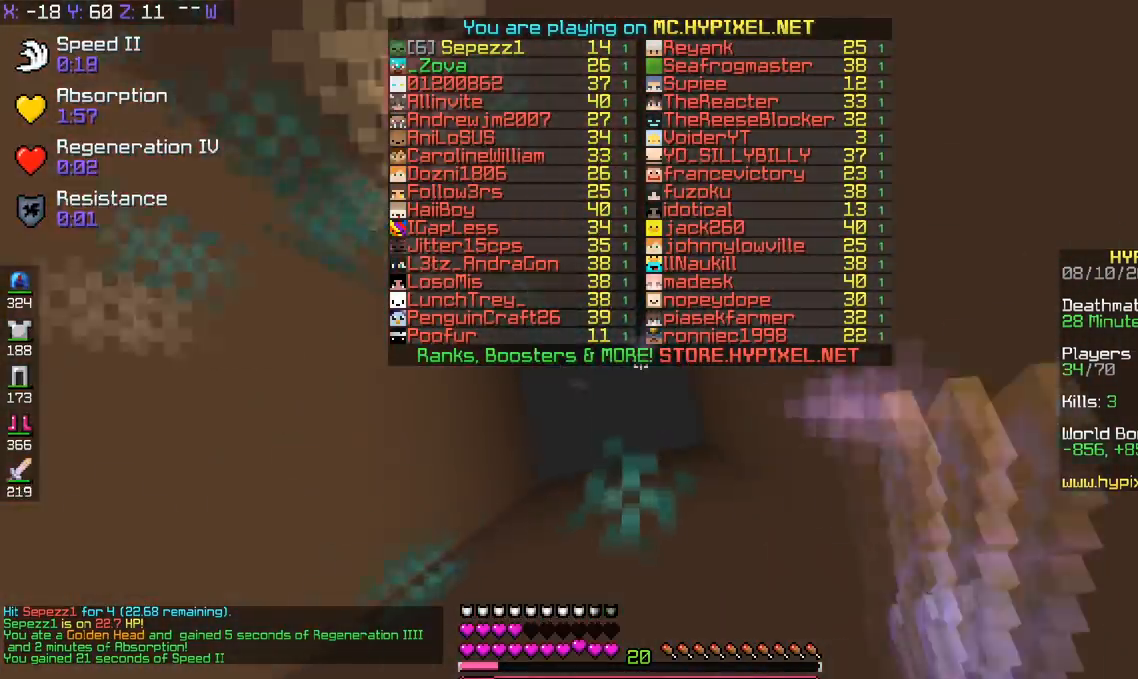
{"keys": ["s", "space"], "events": []}
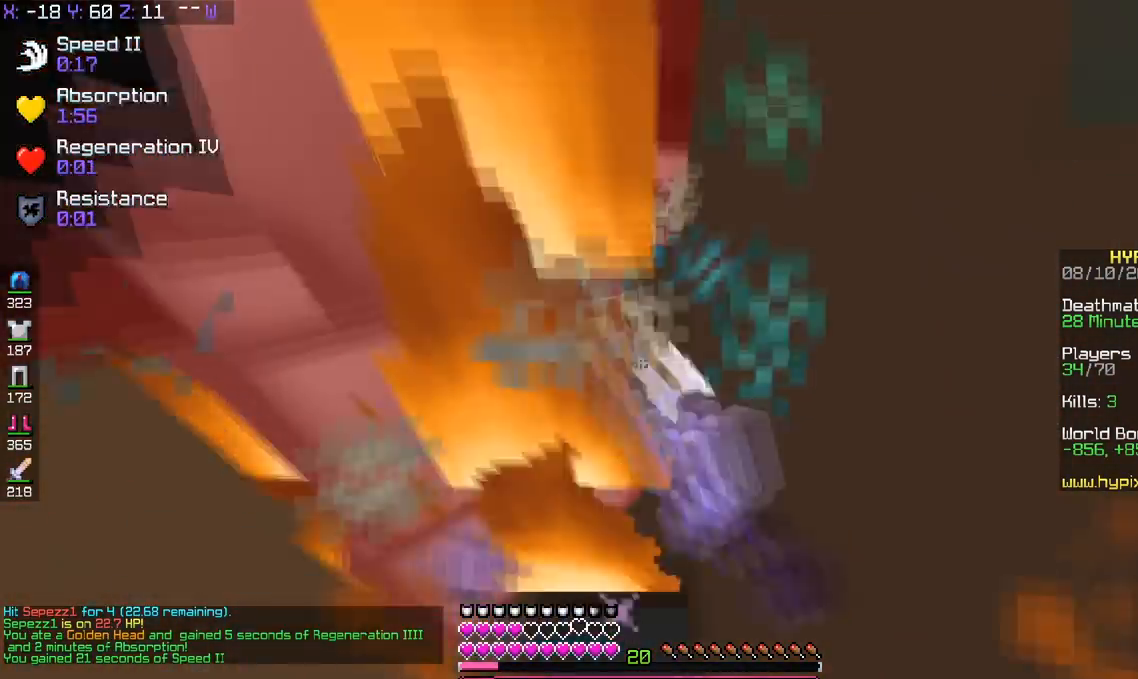
{"keys": ["a", "s", "space"], "events": [[434, "a", "down"]]}
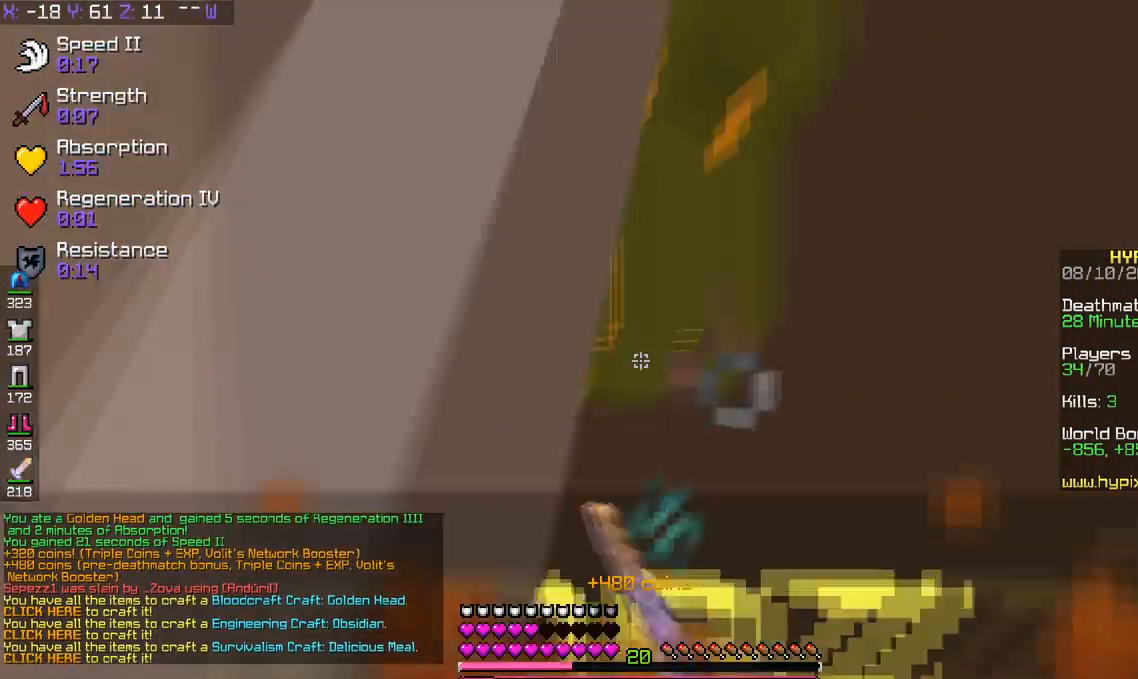
{"keys": [], "events": [[17, "space", "up"], [84, "s", "up"], [234, "a", "up"]]}
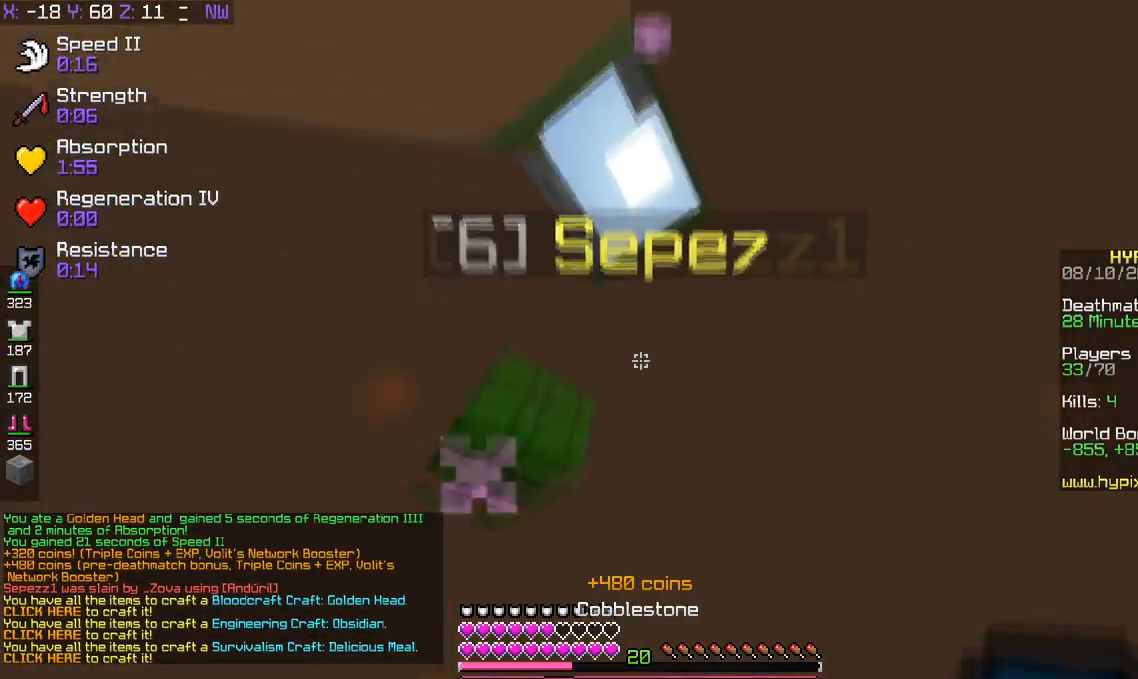
{"keys": [], "events": [[200, "a", "down"], [301, "a", "up"]]}